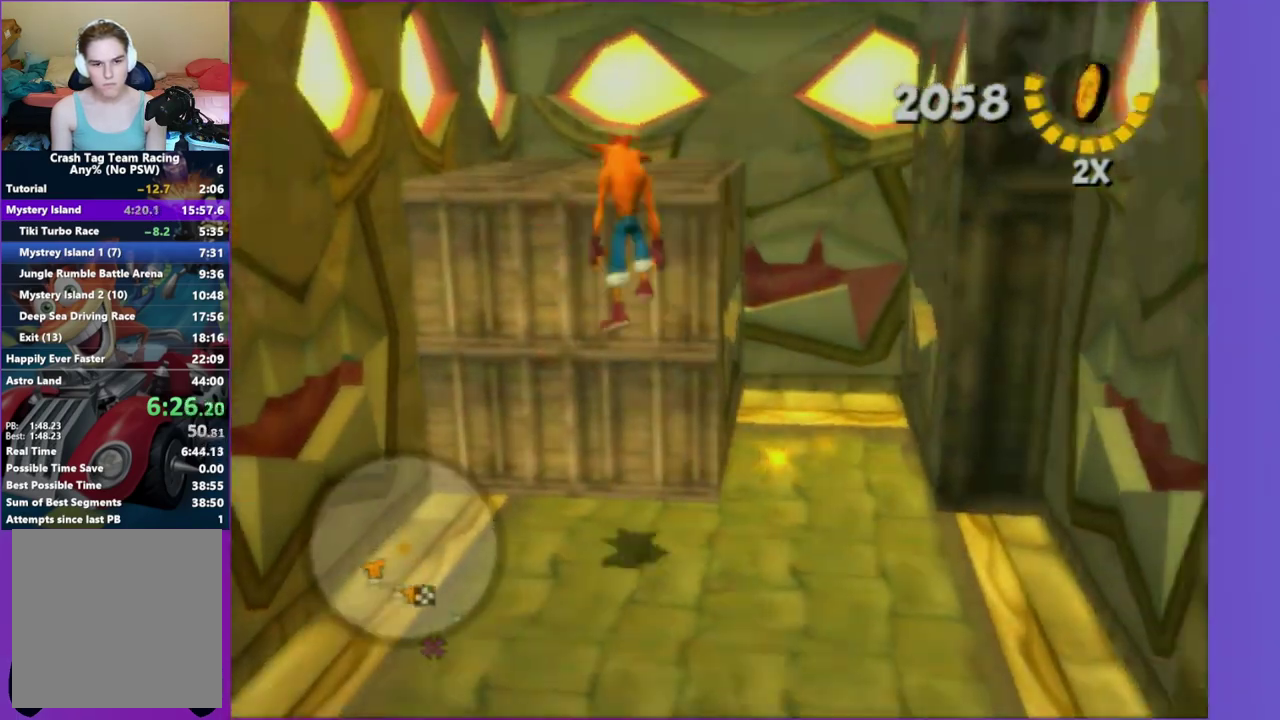
Gameplay with a controller (Xbox layout); each line is a JSON object with the inputs held at the frame after it. "events" lists button and stick changes between this image and that frame as [ms after this image, input, new state], when the widget could be followed in between. Not read: L3 R3.
{"buttons": ["A"], "left_stick": "down-right", "right_stick": "up-left", "events": [[17, "A", "up"], [167, "left_stick", "up-right"], [217, "left_stick", "right"], [250, "right_stick", "left"], [383, "A", "down"], [383, "left_stick", "down-right"], [383, "right_stick", "up-left"]]}
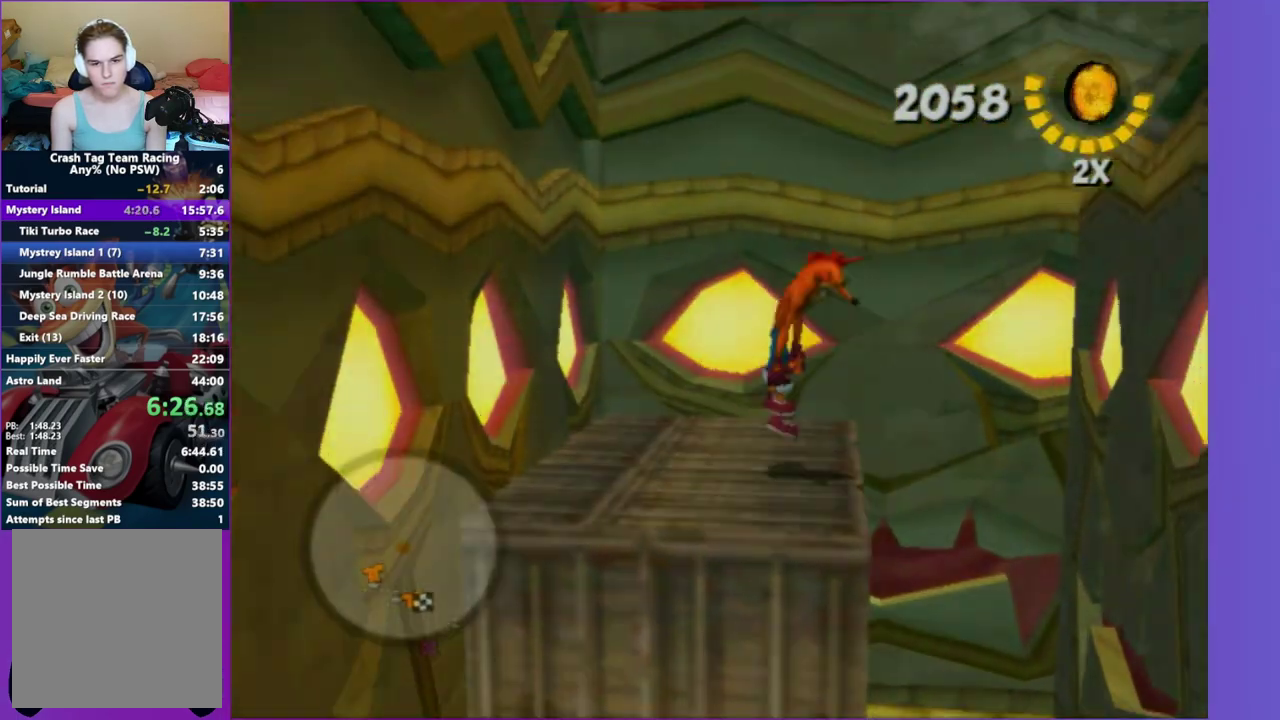
{"buttons": [], "left_stick": "up-right", "right_stick": "center", "events": [[83, "A", "up"], [167, "A", "down"], [183, "left_stick", "right"], [300, "A", "up"], [300, "left_stick", "up-right"], [300, "right_stick", "left"], [467, "right_stick", "center"]]}
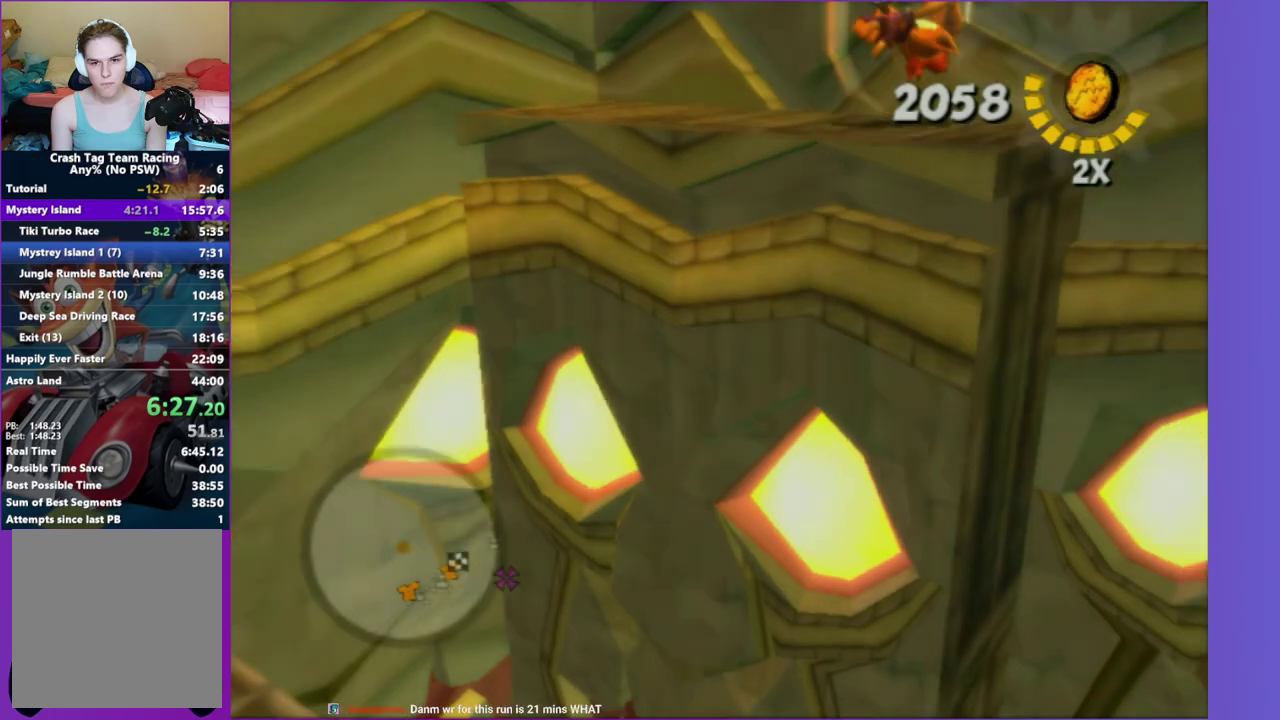
{"buttons": [], "left_stick": "right", "right_stick": "center", "events": [[50, "left_stick", "center"], [133, "left_stick", "up-left"], [167, "A", "down"], [300, "A", "up"], [300, "left_stick", "up-right"], [350, "left_stick", "right"]]}
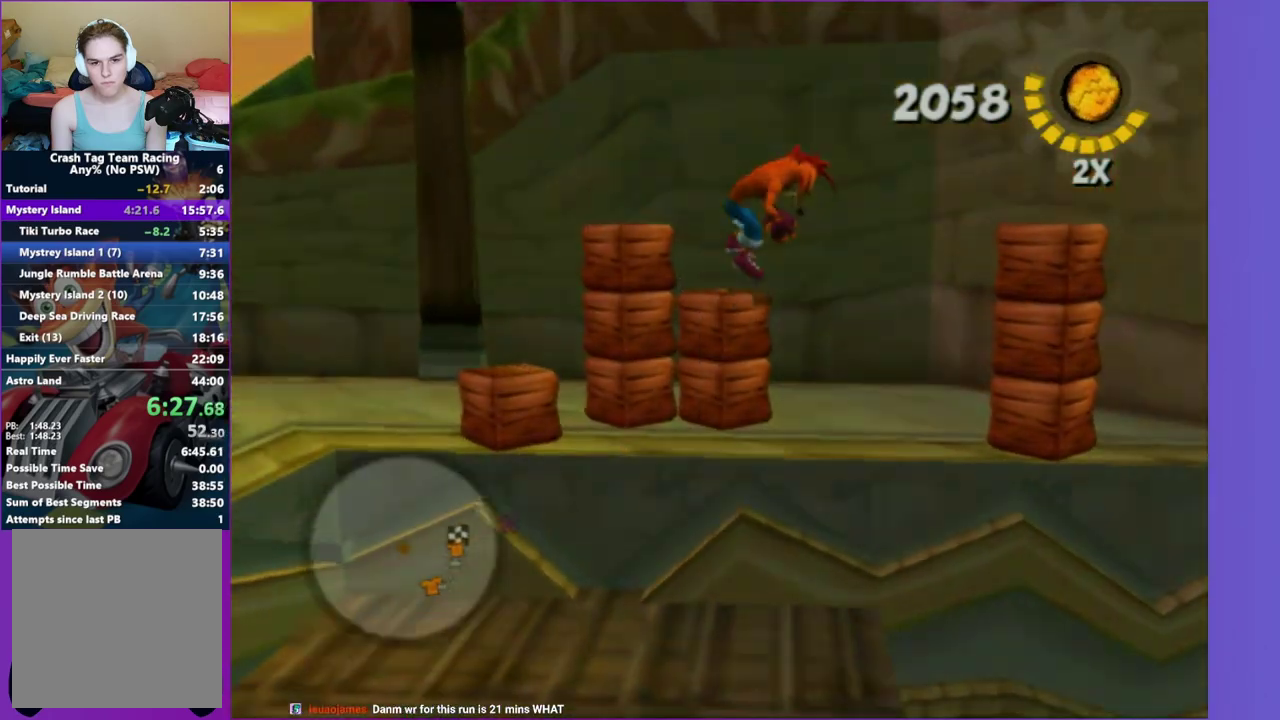
{"buttons": [], "left_stick": "left", "right_stick": "up-right", "events": [[50, "X", "down"], [200, "left_stick", "down-right"], [217, "X", "up"], [300, "left_stick", "up-left"], [333, "X", "down"], [333, "right_stick", "up-right"], [400, "left_stick", "left"], [450, "X", "up"]]}
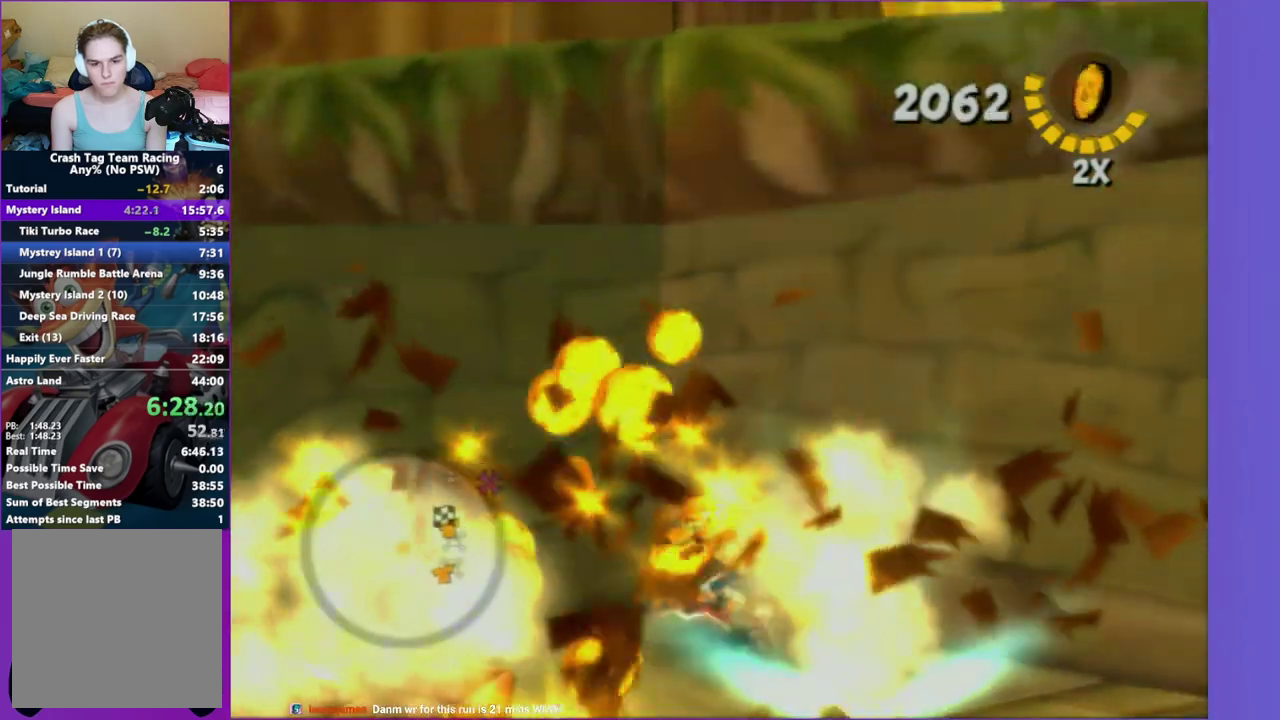
{"buttons": ["X"], "left_stick": "up-left", "right_stick": "up-right", "events": [[50, "X", "down"], [117, "left_stick", "down-left"], [150, "X", "up"], [250, "X", "down"], [250, "left_stick", "down"], [350, "X", "up"], [350, "left_stick", "left"], [417, "left_stick", "up-left"], [467, "X", "down"]]}
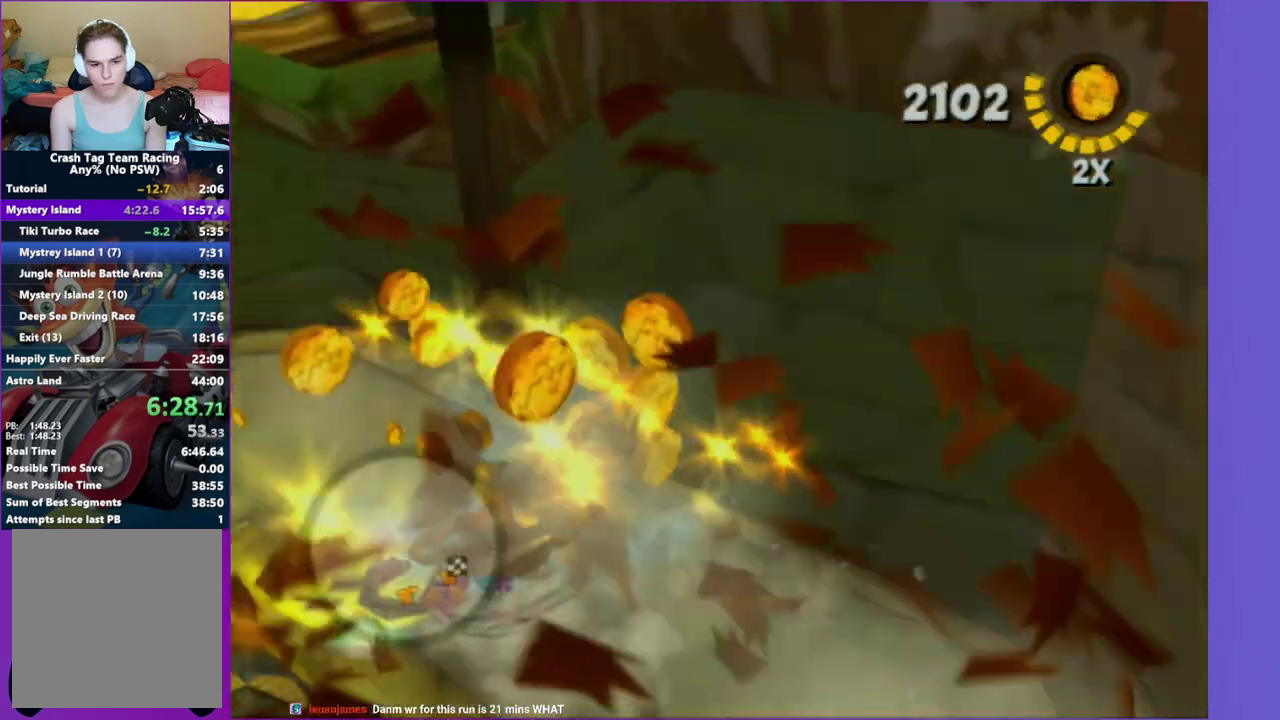
{"buttons": [], "left_stick": "up-left", "right_stick": "center", "events": [[50, "X", "up"], [117, "left_stick", "center"], [133, "right_stick", "center"], [167, "X", "down"], [217, "left_stick", "up-left"], [250, "X", "up"], [333, "left_stick", "up"], [350, "X", "down"], [400, "left_stick", "up-right"], [450, "X", "up"], [500, "left_stick", "up-left"]]}
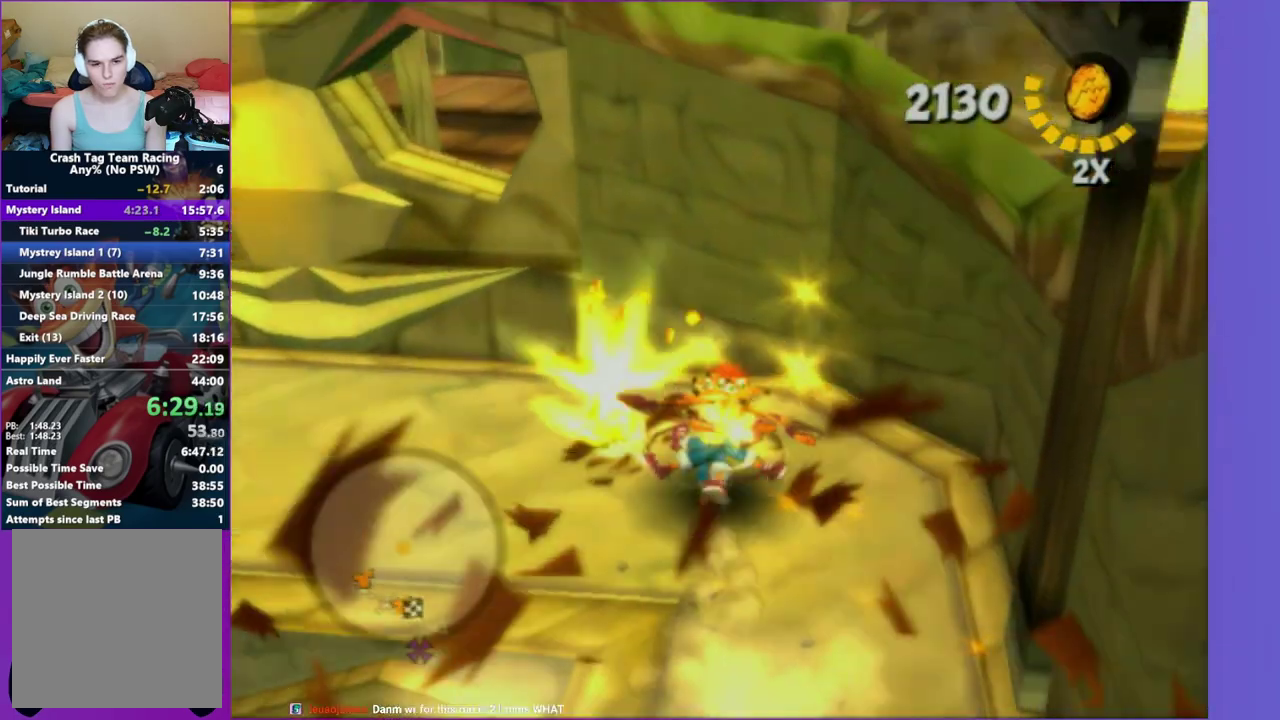
{"buttons": [], "left_stick": "up", "right_stick": "right", "events": [[17, "X", "down"], [17, "right_stick", "right"], [100, "left_stick", "left"], [133, "X", "up"], [217, "X", "down"], [217, "left_stick", "down-left"], [333, "X", "up"], [333, "left_stick", "left"], [500, "left_stick", "up"]]}
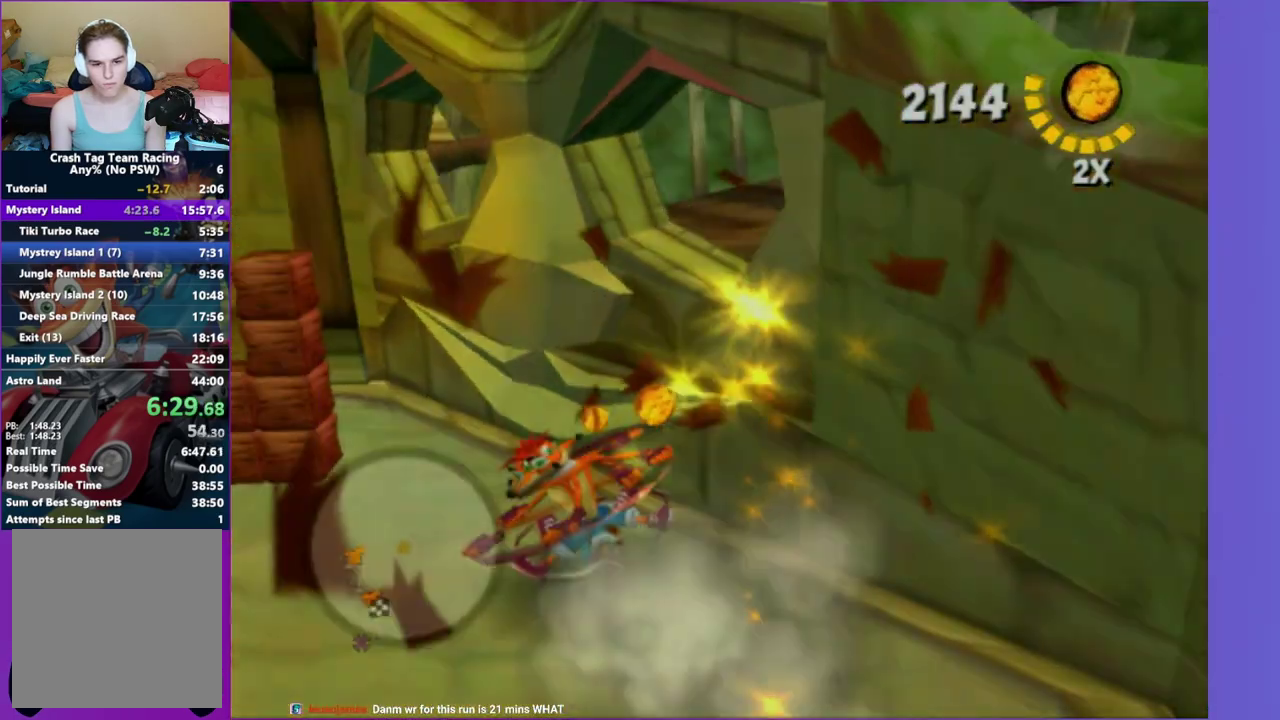
{"buttons": ["X"], "left_stick": "up-left", "right_stick": "center", "events": [[83, "left_stick", "up-left"], [217, "left_stick", "up"], [217, "right_stick", "up-right"], [250, "X", "down"], [300, "left_stick", "up-right"], [300, "right_stick", "center"], [383, "X", "up"], [417, "left_stick", "center"], [467, "X", "down"], [467, "left_stick", "up-left"]]}
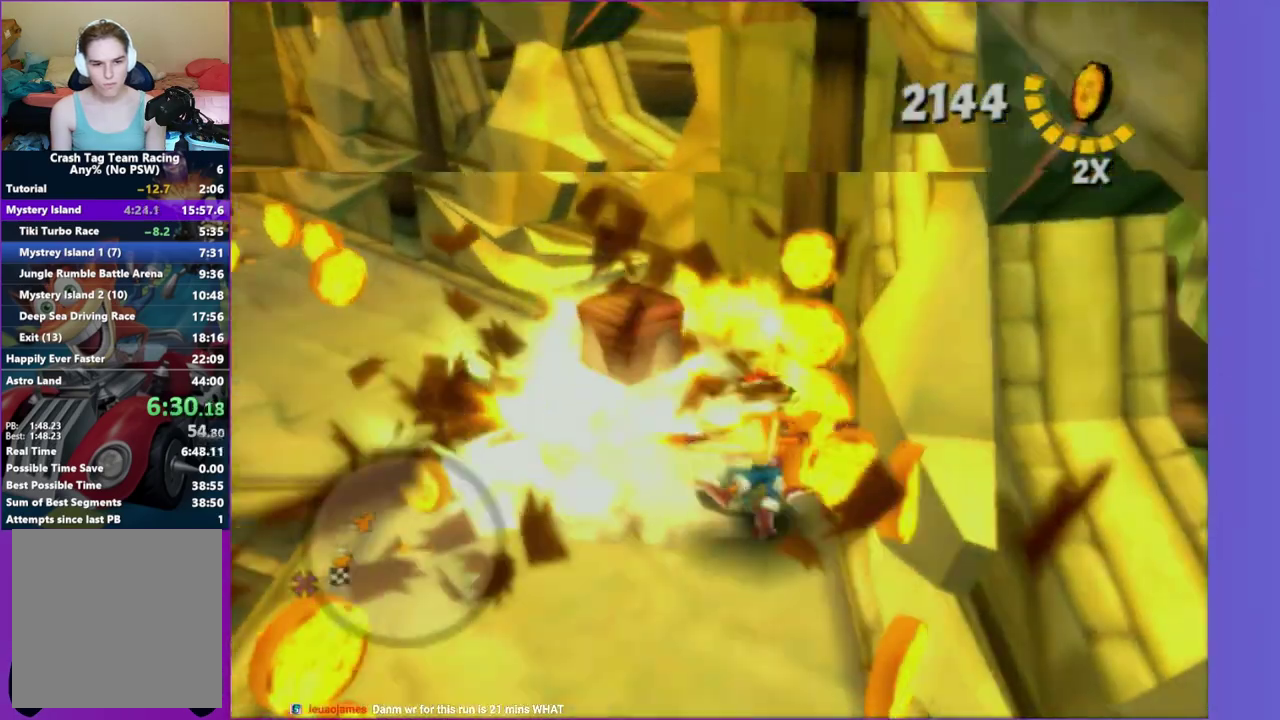
{"buttons": [], "left_stick": "down-right", "right_stick": "center", "events": [[50, "left_stick", "left"], [83, "X", "up"], [133, "X", "down"], [133, "right_stick", "up-right"], [250, "X", "up"], [300, "left_stick", "up-left"], [383, "left_stick", "left"], [383, "right_stick", "center"], [467, "left_stick", "down-right"]]}
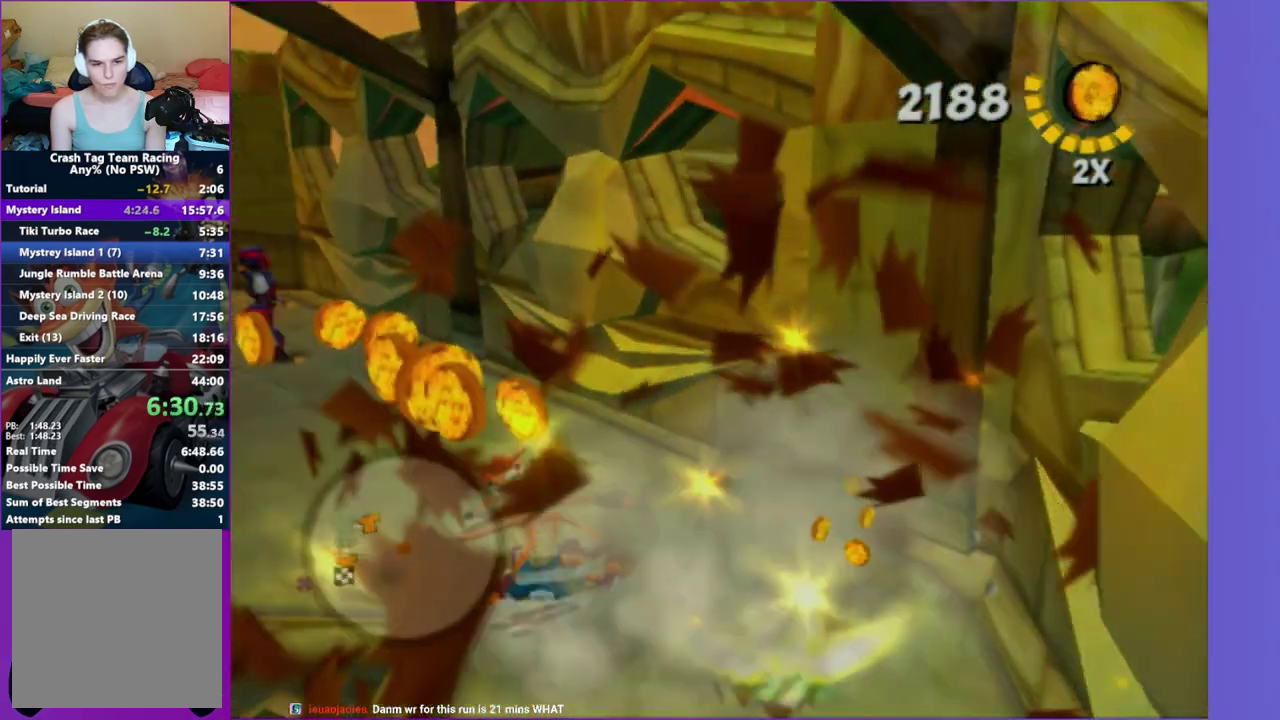
{"buttons": [], "left_stick": "up-right", "right_stick": "center", "events": [[83, "X", "down"], [150, "left_stick", "center"], [217, "X", "up"], [300, "left_stick", "up-left"], [367, "left_stick", "up"], [433, "left_stick", "up-right"]]}
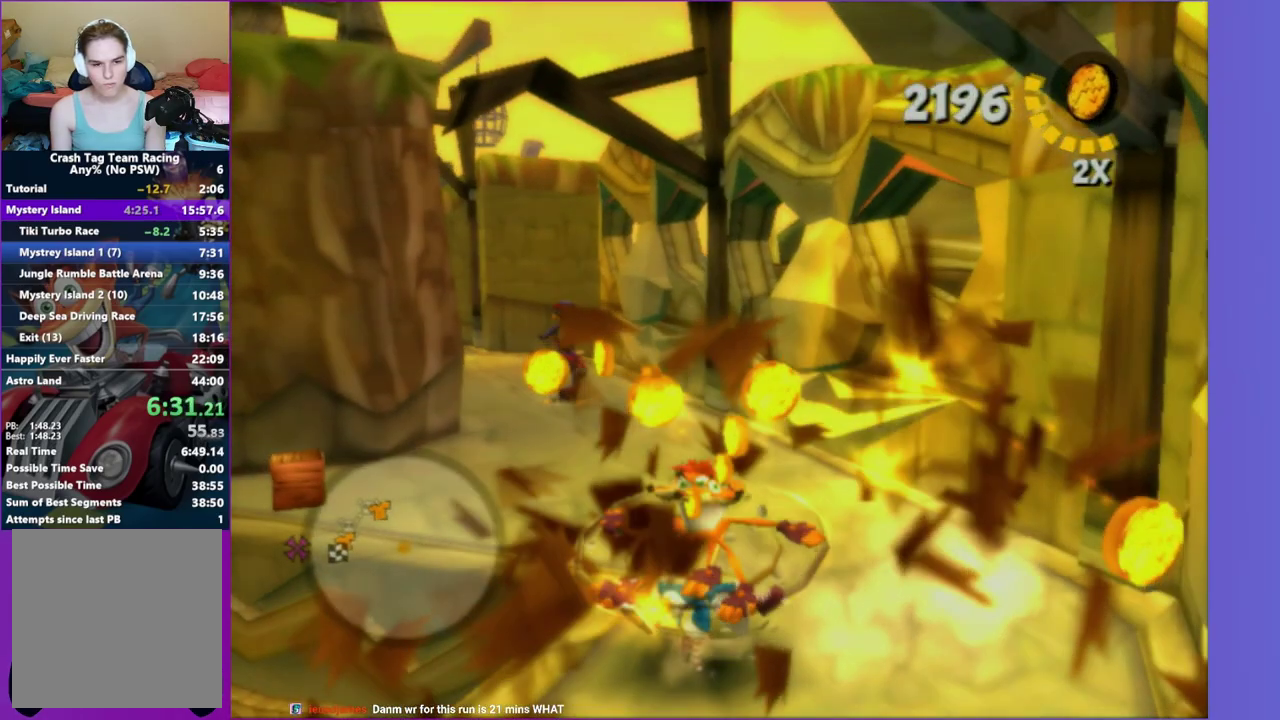
{"buttons": ["X"], "left_stick": "left", "right_stick": "right", "events": [[17, "left_stick", "up"], [117, "A", "down"], [117, "left_stick", "up-left"], [267, "A", "up"], [333, "left_stick", "down-left"], [450, "right_stick", "right"], [467, "X", "down"], [467, "left_stick", "left"]]}
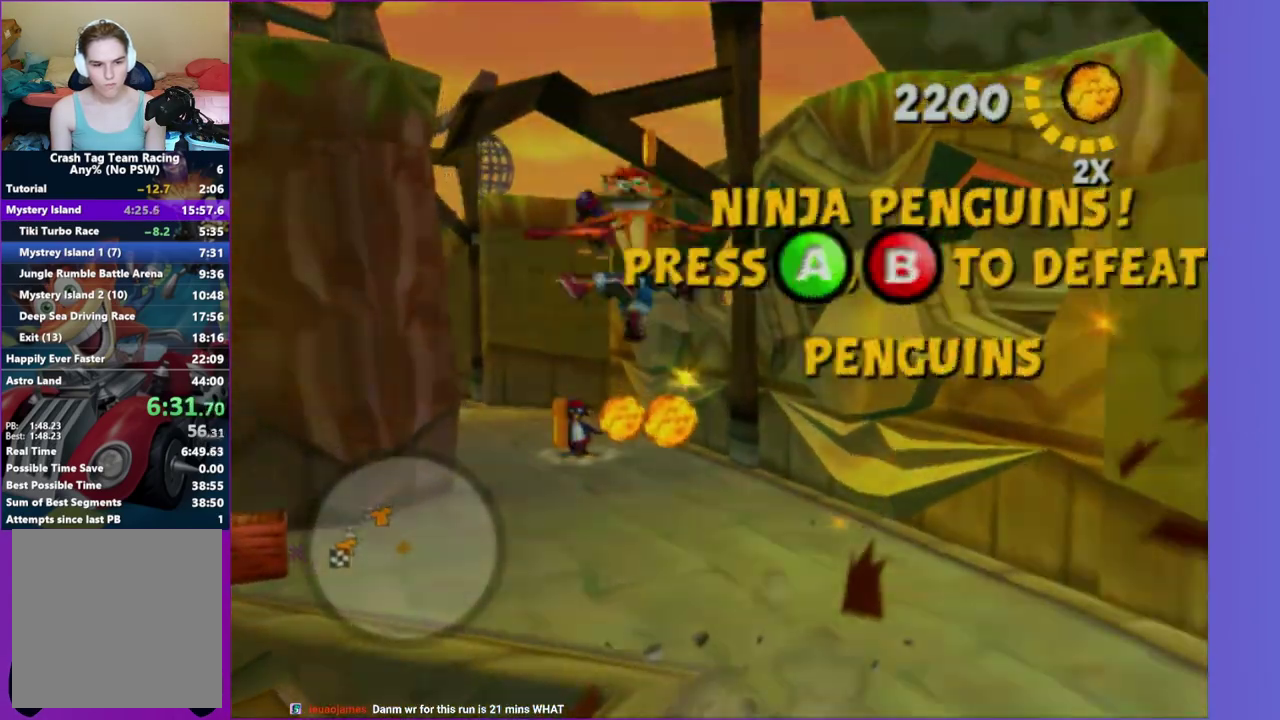
{"buttons": [], "left_stick": "right", "right_stick": "left"}
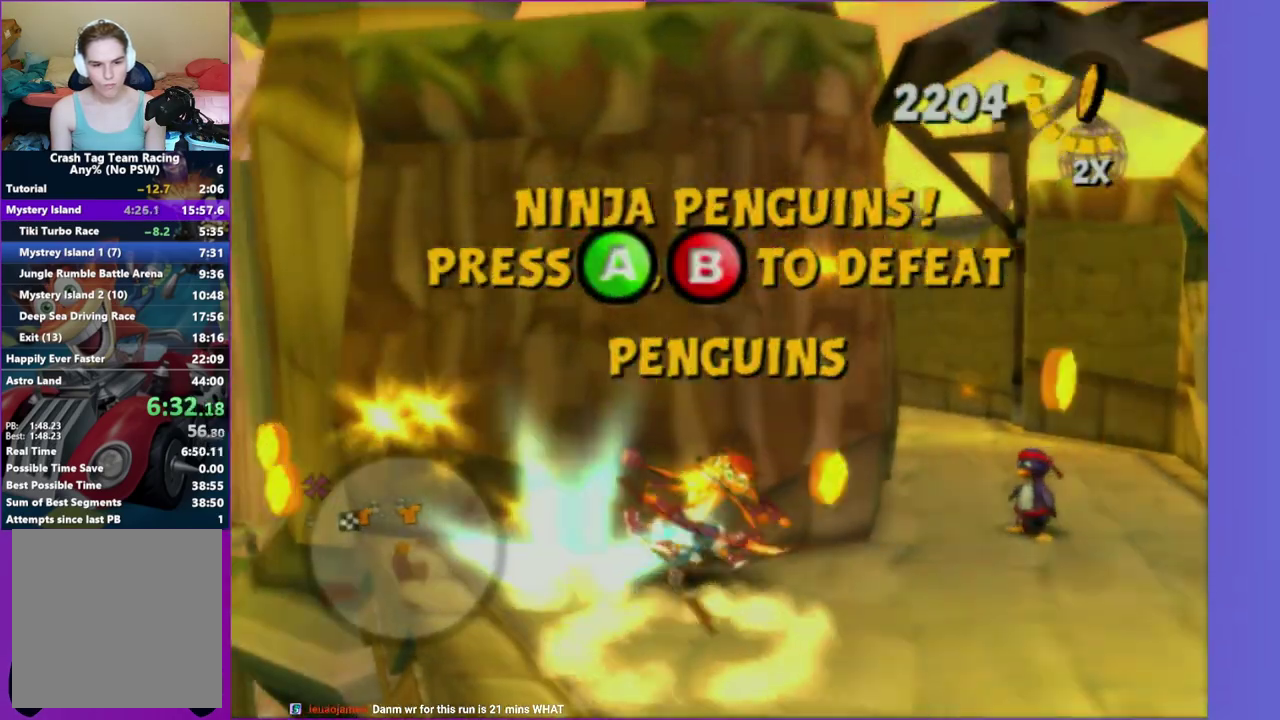
{"buttons": [], "left_stick": "up-left", "right_stick": "up-right"}
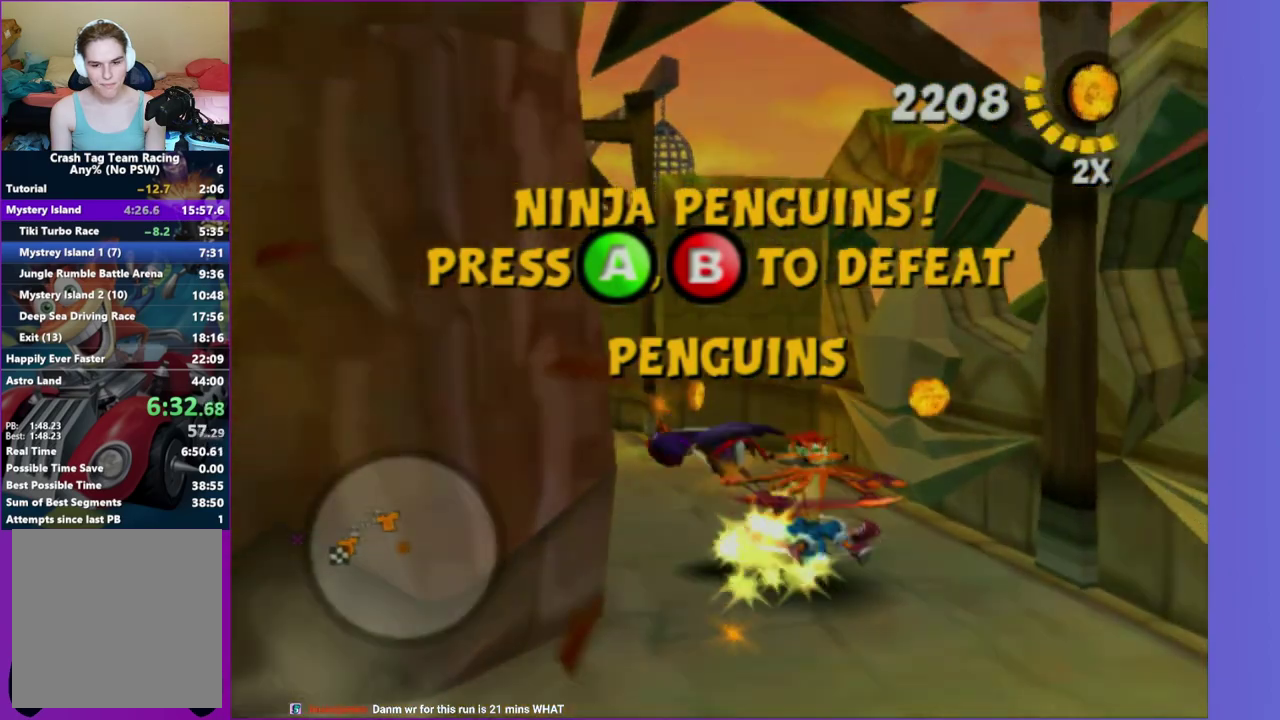
{"buttons": [], "left_stick": "up-left", "right_stick": "right", "events": [[17, "A", "down"], [50, "right_stick", "center"], [183, "A", "up"], [350, "right_stick", "right"]]}
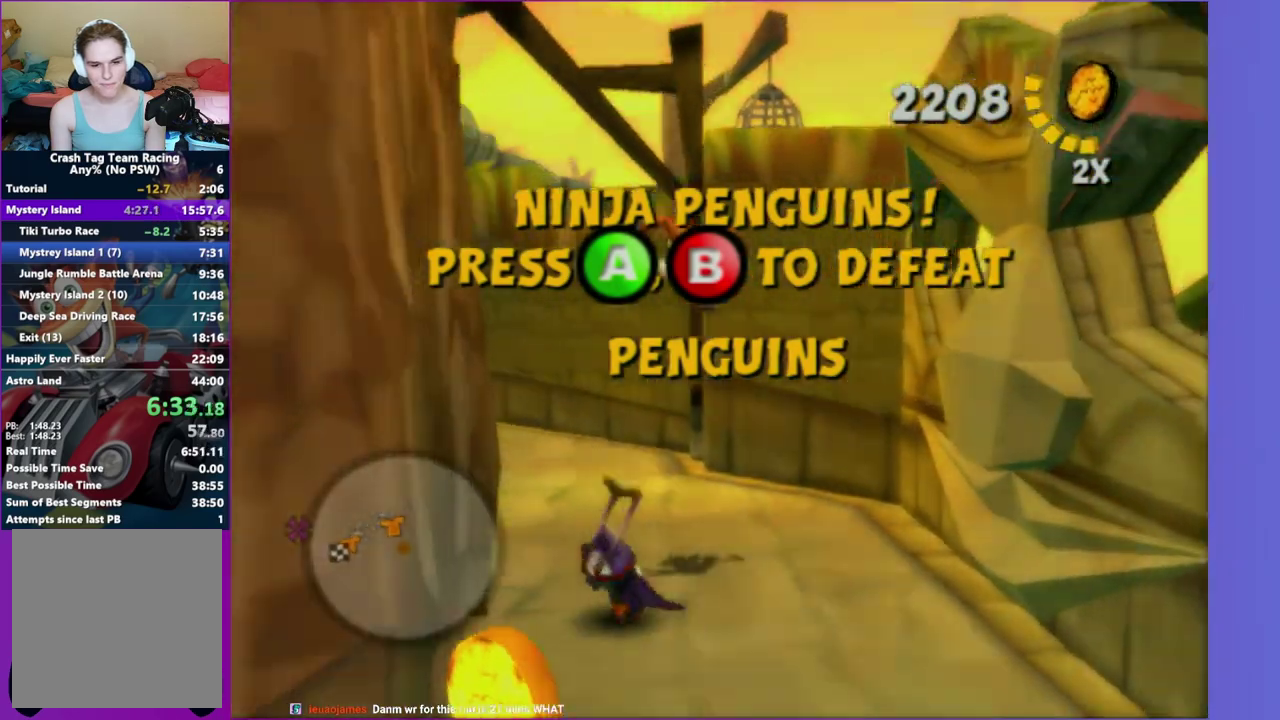
{"buttons": [], "left_stick": "up-left", "right_stick": "center"}
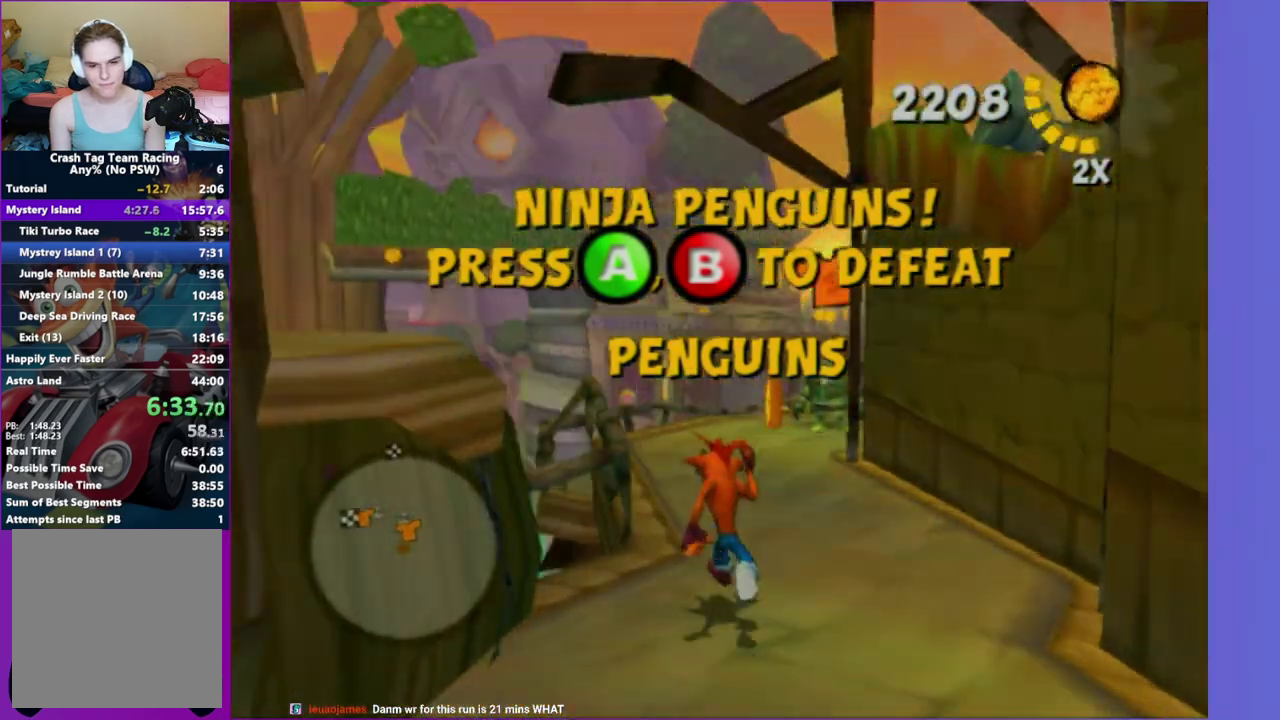
{"buttons": [], "left_stick": "up-left", "right_stick": "center"}
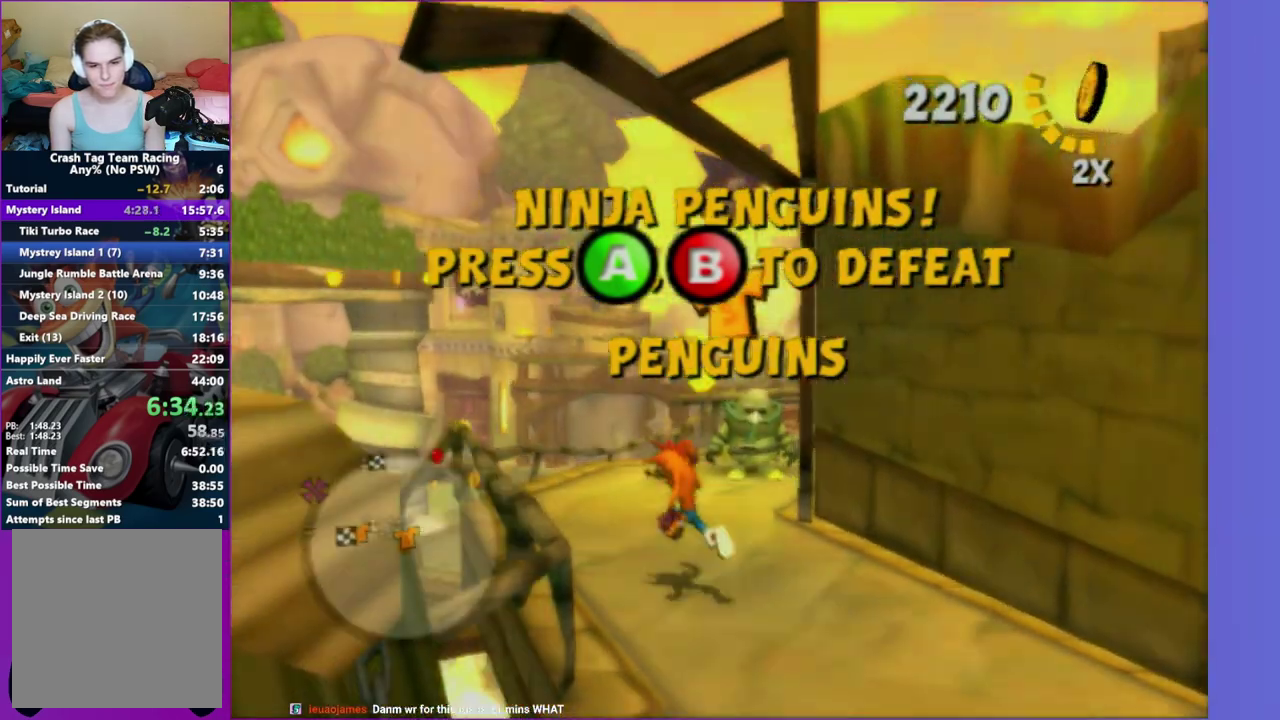
{"buttons": [], "left_stick": "up", "right_stick": "center", "events": [[50, "left_stick", "up"]]}
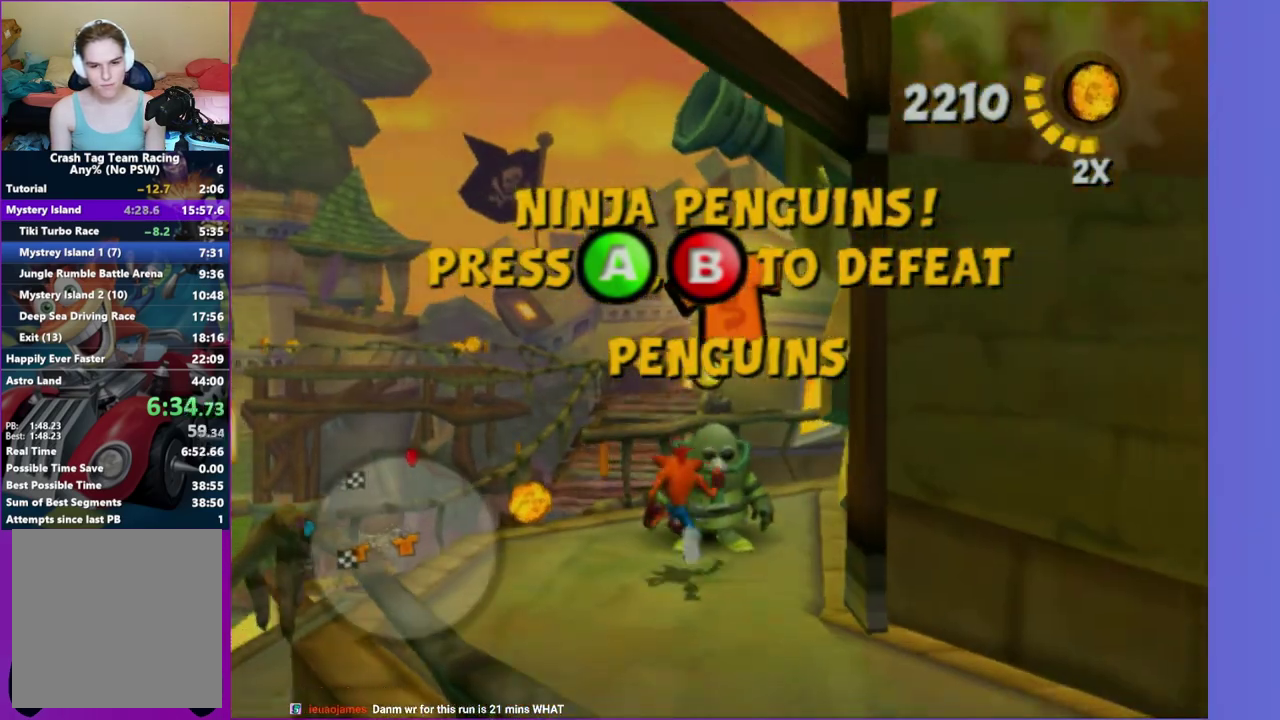
{"buttons": [], "left_stick": "center", "right_stick": "center", "events": [[17, "Y", "down"], [17, "left_stick", "center"], [133, "Y", "up"], [350, "DPAD_RIGHT", "down"], [467, "DPAD_RIGHT", "up"]]}
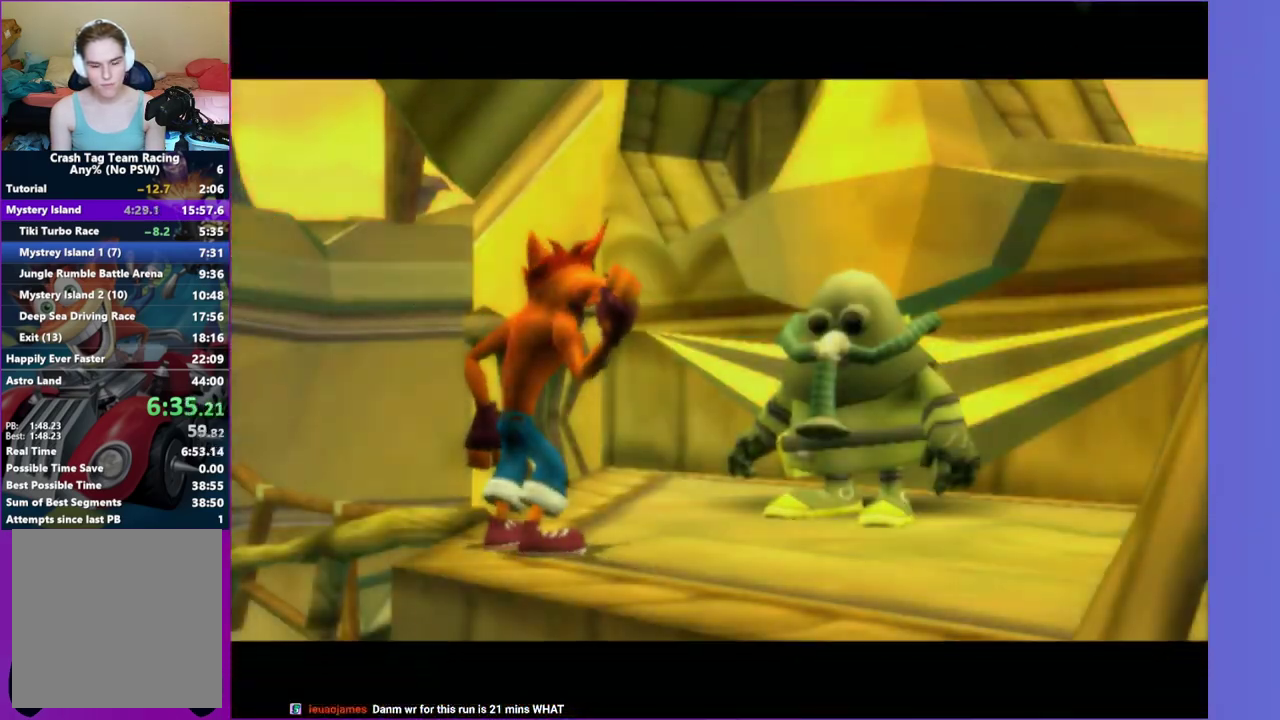
{"buttons": ["A"], "left_stick": "center", "right_stick": "center", "events": [[17, "A", "down"], [133, "A", "up"], [267, "A", "down"], [317, "A", "up"], [433, "A", "down"]]}
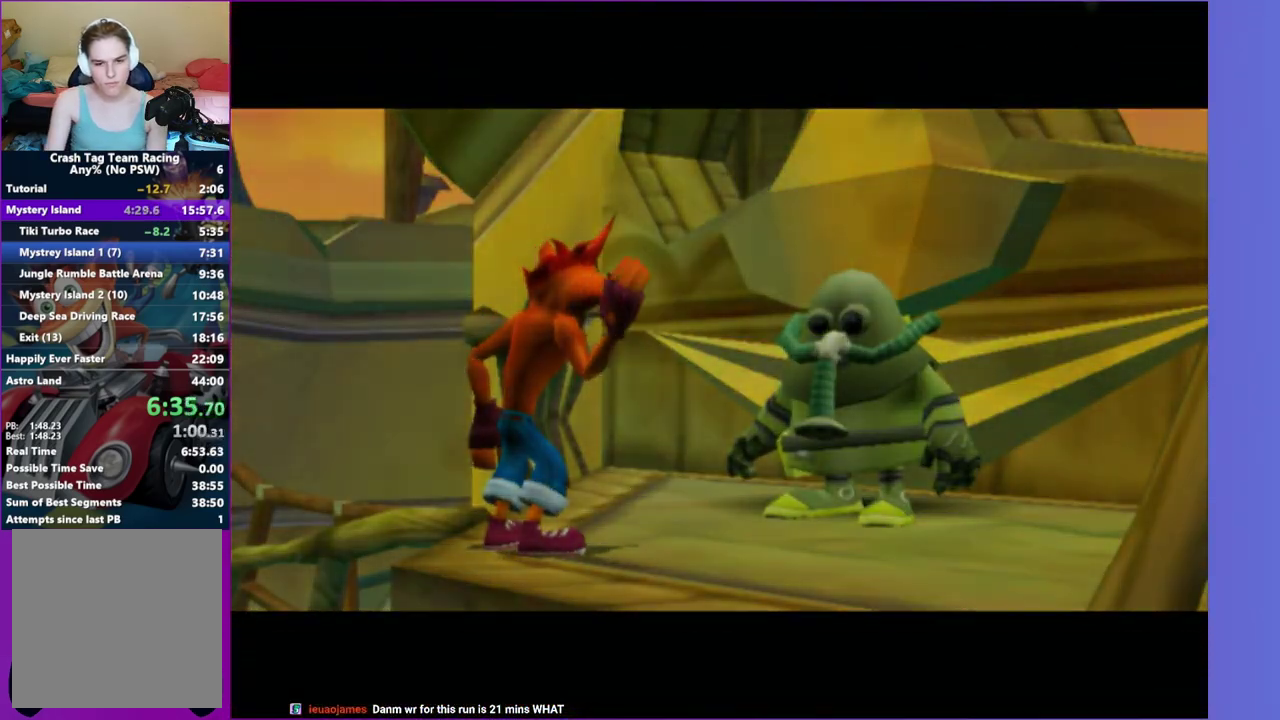
{"buttons": [], "left_stick": "up", "right_stick": "center", "events": [[50, "A", "up"], [217, "A", "down"], [350, "A", "up"], [433, "left_stick", "up"]]}
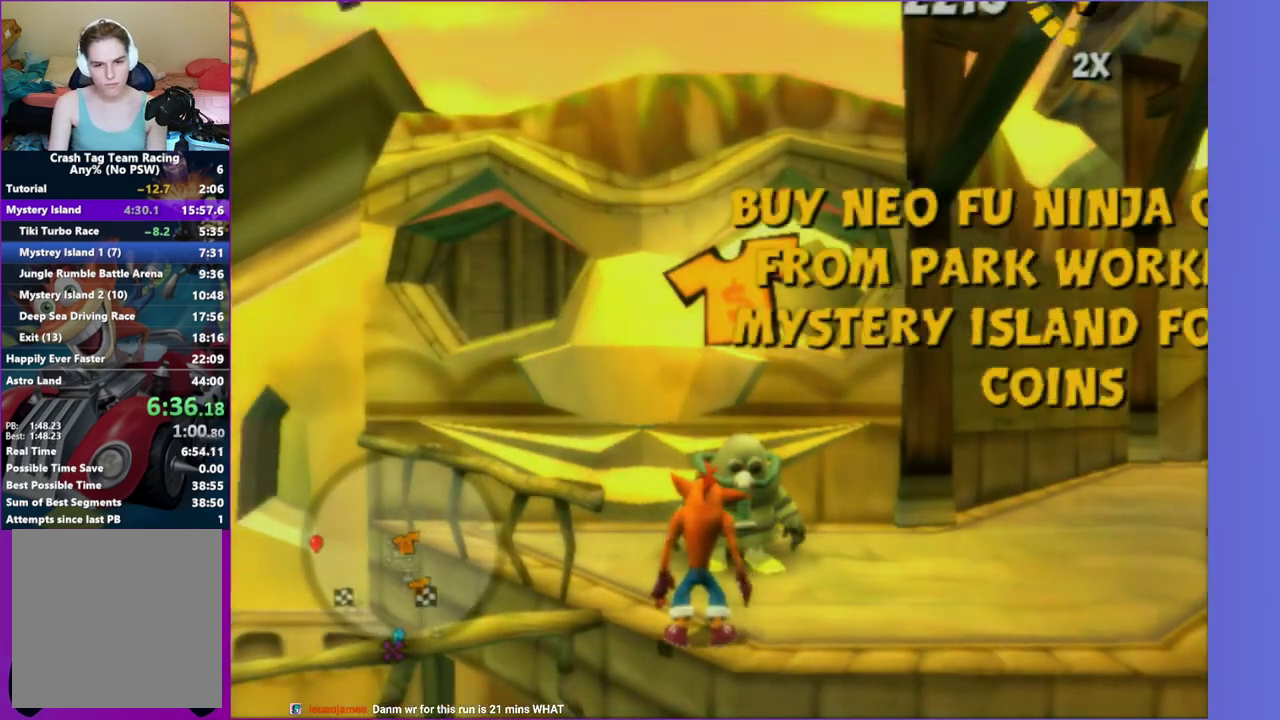
{"buttons": ["A"], "left_stick": "center", "right_stick": "center", "events": [[50, "left_stick", "center"], [100, "Y", "down"], [217, "Y", "up"], [267, "DPAD_RIGHT", "down"], [383, "DPAD_RIGHT", "up"], [433, "A", "down"]]}
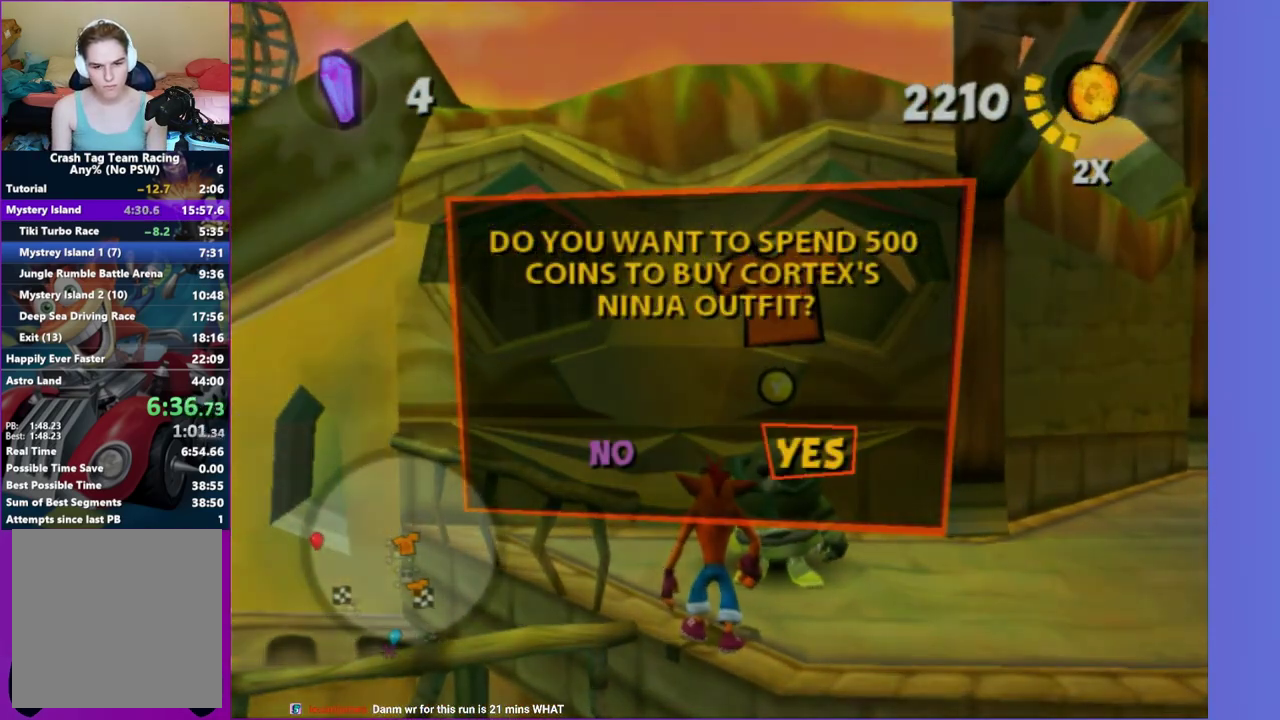
{"buttons": [], "left_stick": "center", "right_stick": "center", "events": [[50, "A", "up"], [350, "A", "down"], [467, "A", "up"]]}